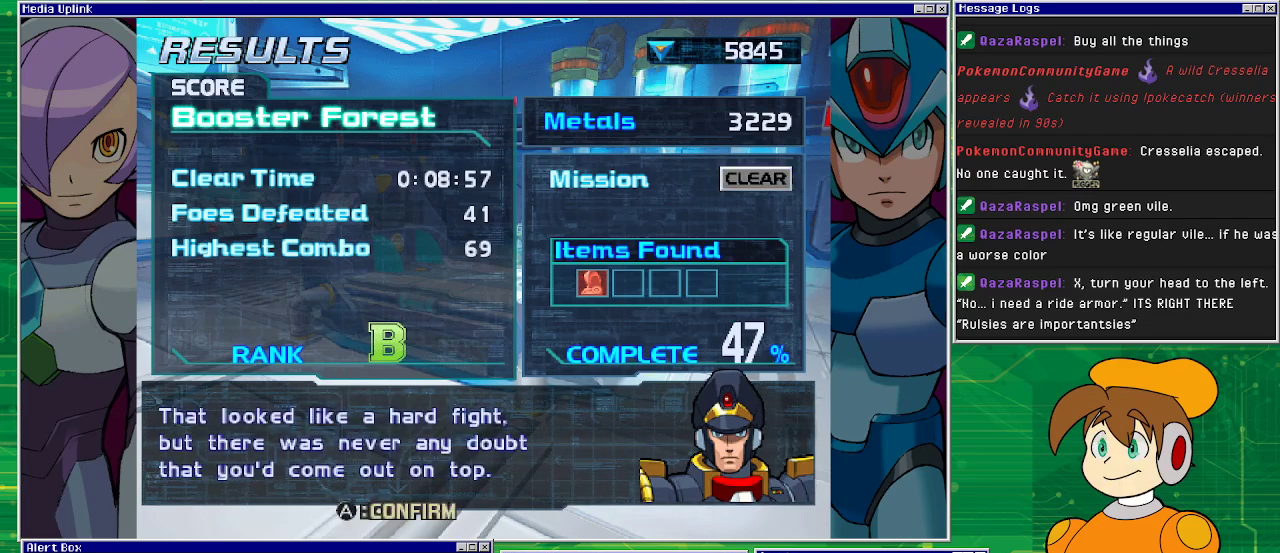
Gameplay with a controller (PlayStation layout); each line is a JSON object with the inputs held at the frame after it. "events" lists button and stick changes between this image and that frame as [ms after this image, input, new state], when the widget could be followed in between. Not read: L2 L3 R2 R3 right_stick.
{"buttons": ["CROSS"], "left_stick": "center", "events": [[433, "CROSS", "down"]]}
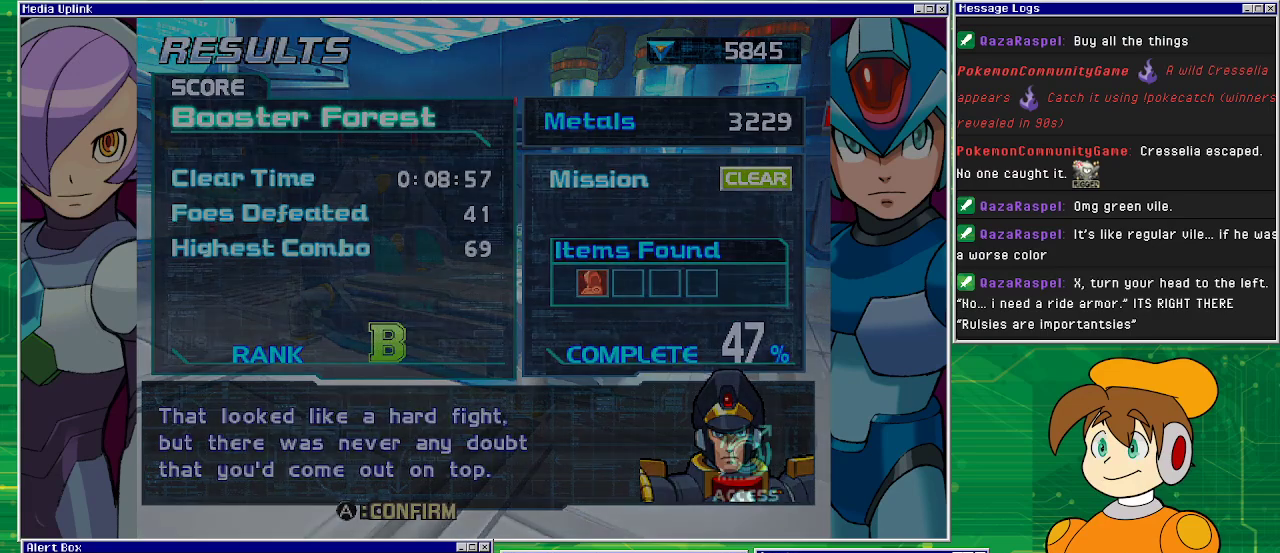
{"buttons": [], "left_stick": "center", "events": [[67, "CROSS", "up"]]}
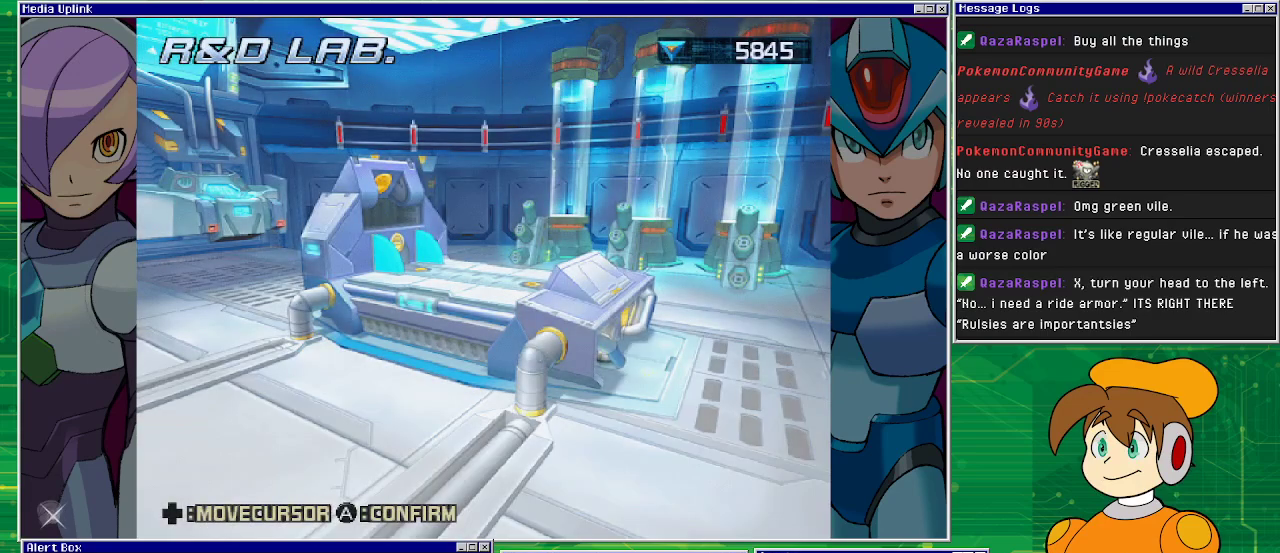
{"buttons": [], "left_stick": "center", "events": []}
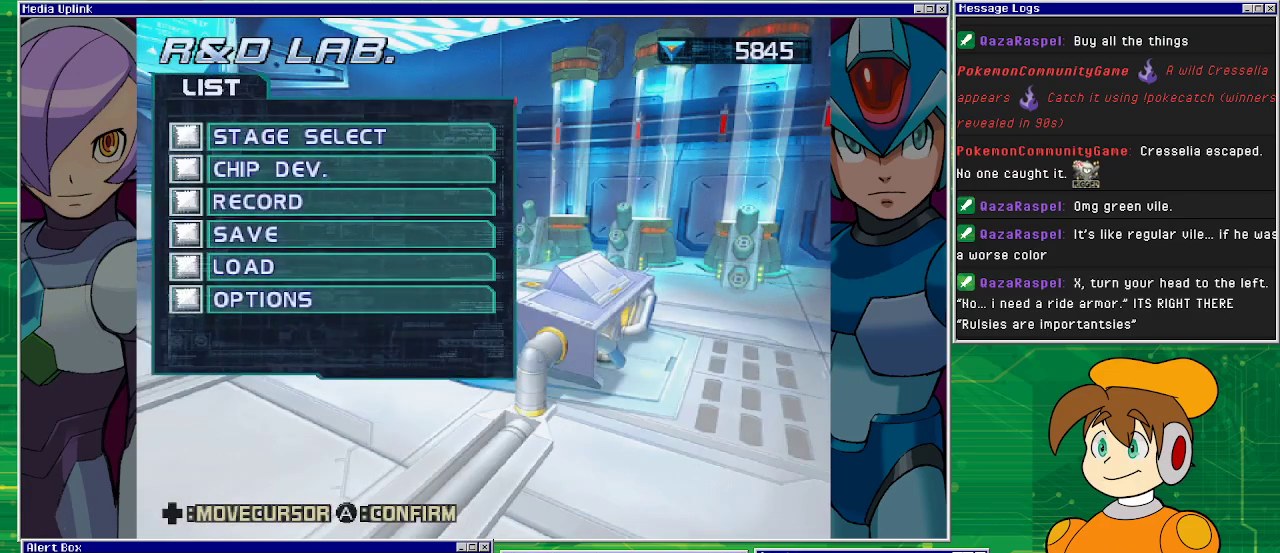
{"buttons": [], "left_stick": "center", "events": []}
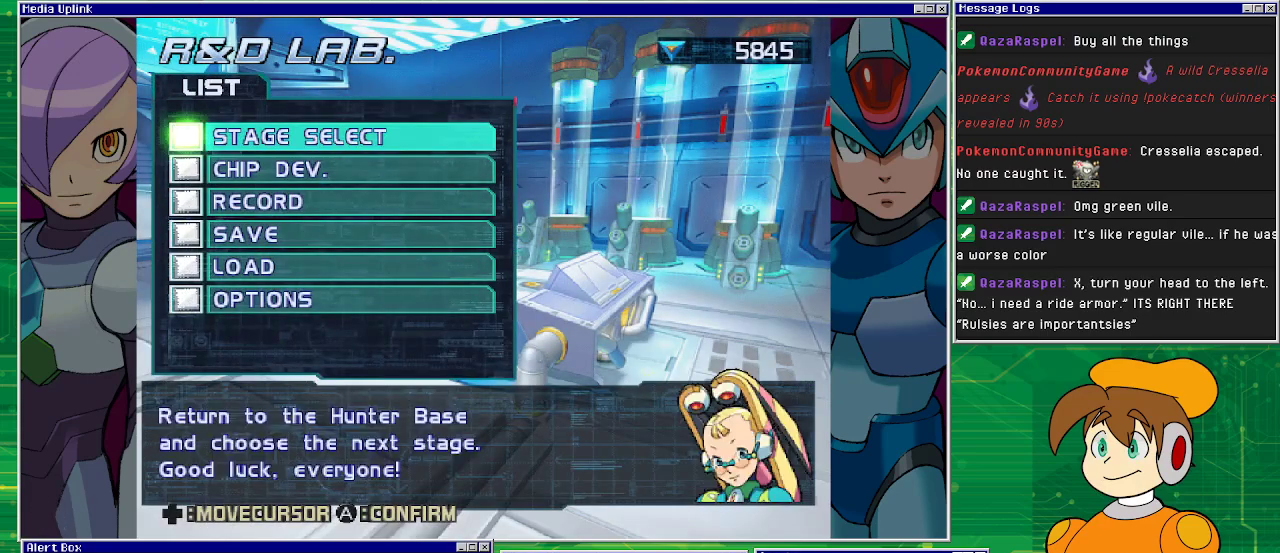
{"buttons": ["DPAD_DOWN"], "left_stick": "center", "events": [[433, "DPAD_DOWN", "down"]]}
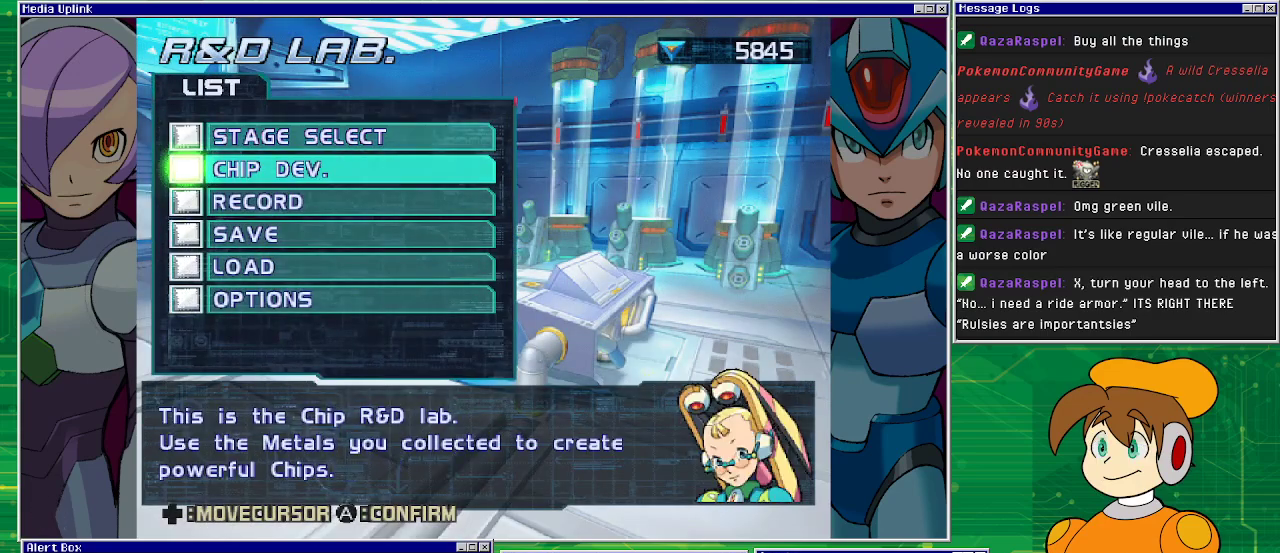
{"buttons": [], "left_stick": "center", "events": [[33, "DPAD_DOWN", "up"], [200, "CROSS", "down"], [333, "CROSS", "up"]]}
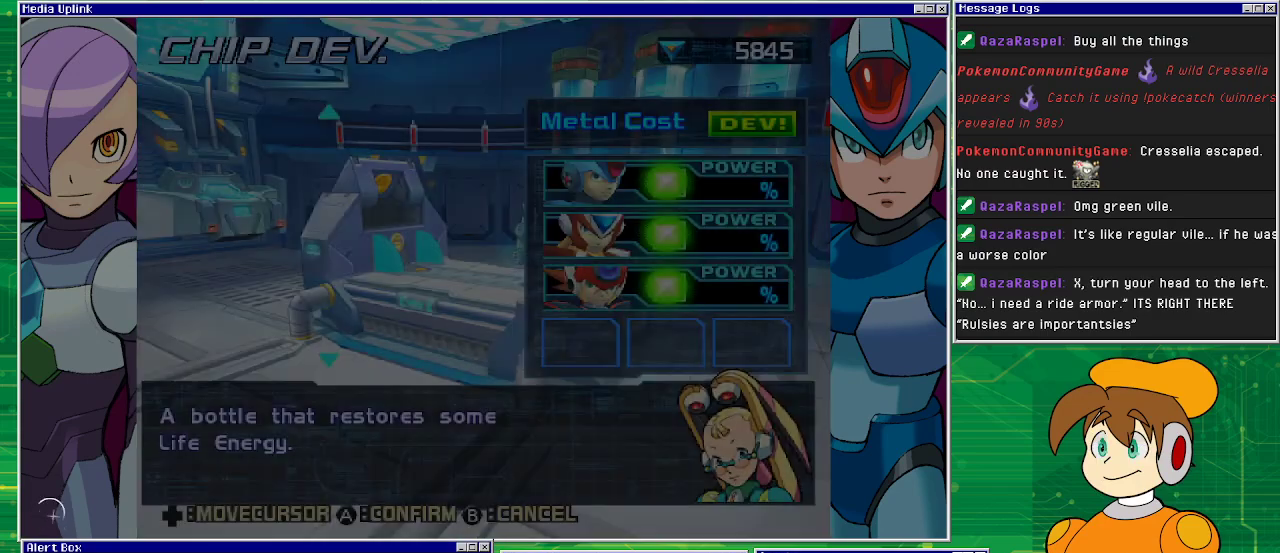
{"buttons": [], "left_stick": "center", "events": []}
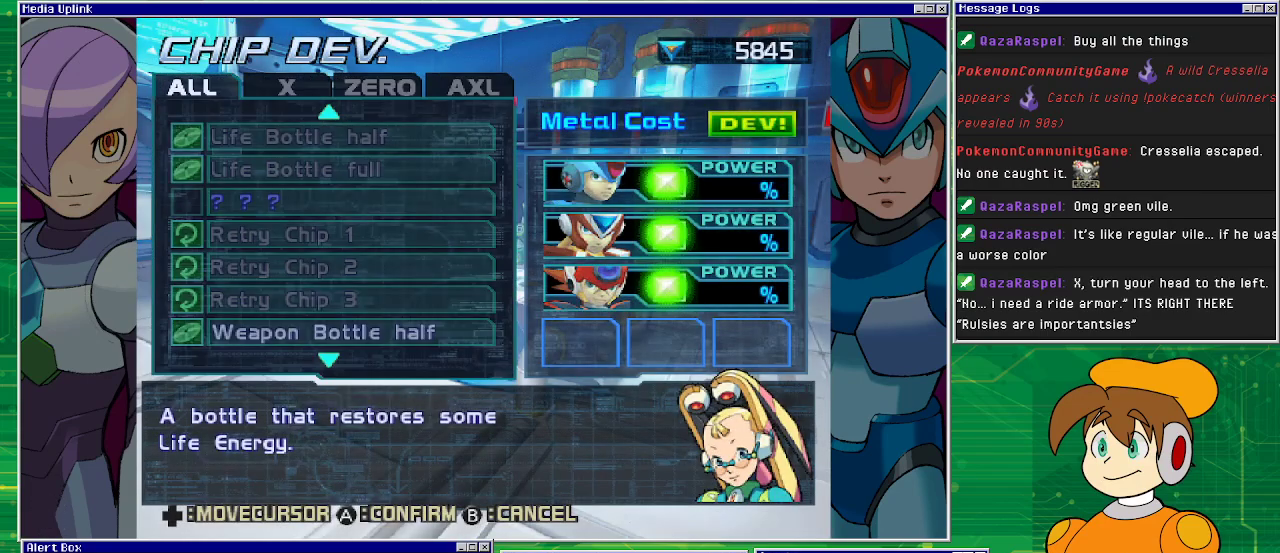
{"buttons": [], "left_stick": "center", "events": []}
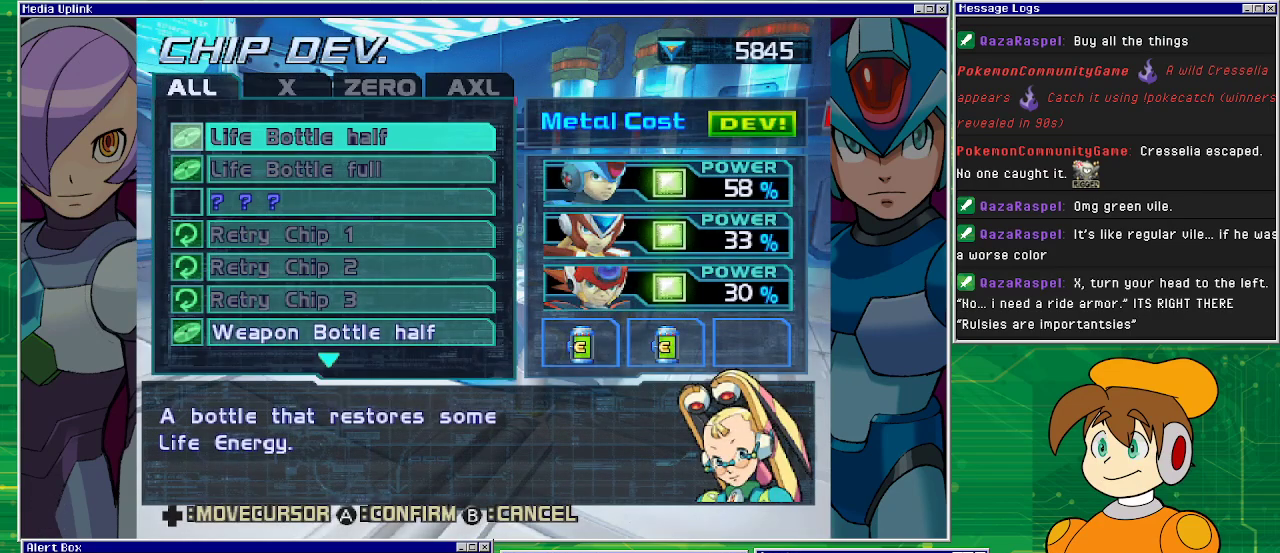
{"buttons": [], "left_stick": "center", "events": []}
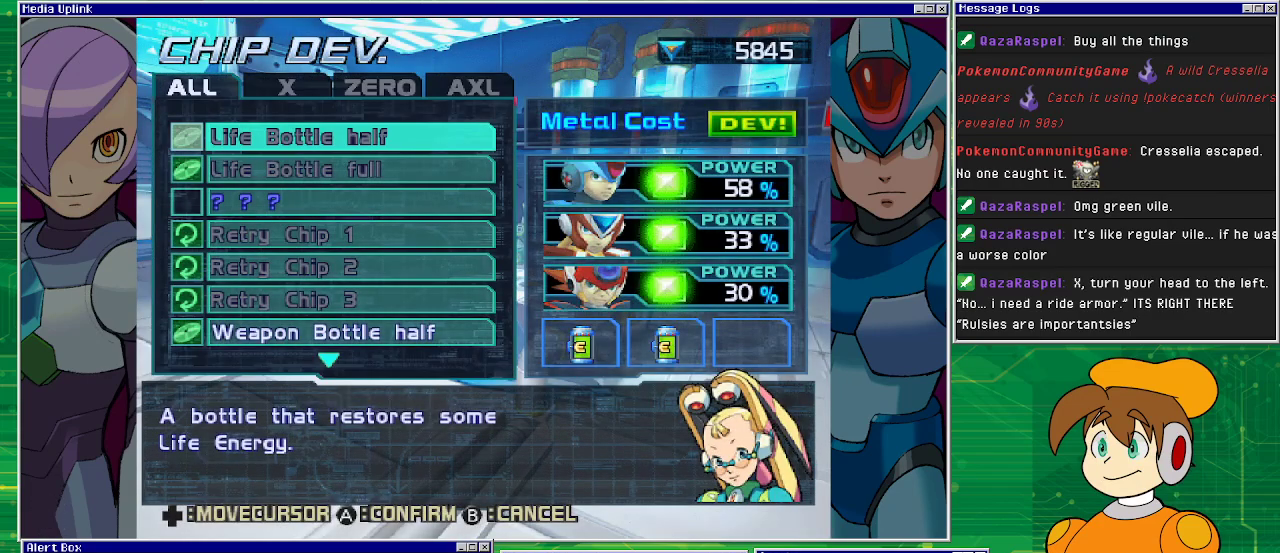
{"buttons": [], "left_stick": "center", "events": [[133, "DPAD_RIGHT", "down"], [167, "DPAD_RIGHT", "up"], [300, "DPAD_RIGHT", "down"], [400, "DPAD_RIGHT", "up"]]}
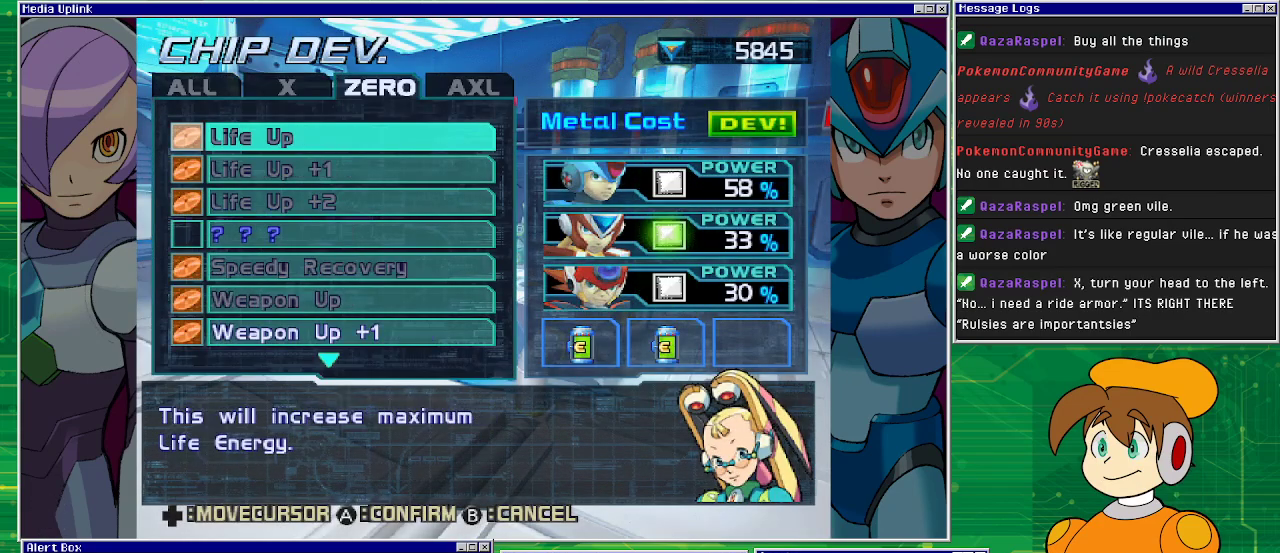
{"buttons": [], "left_stick": "center", "events": [[267, "DPAD_RIGHT", "down"], [433, "DPAD_RIGHT", "up"]]}
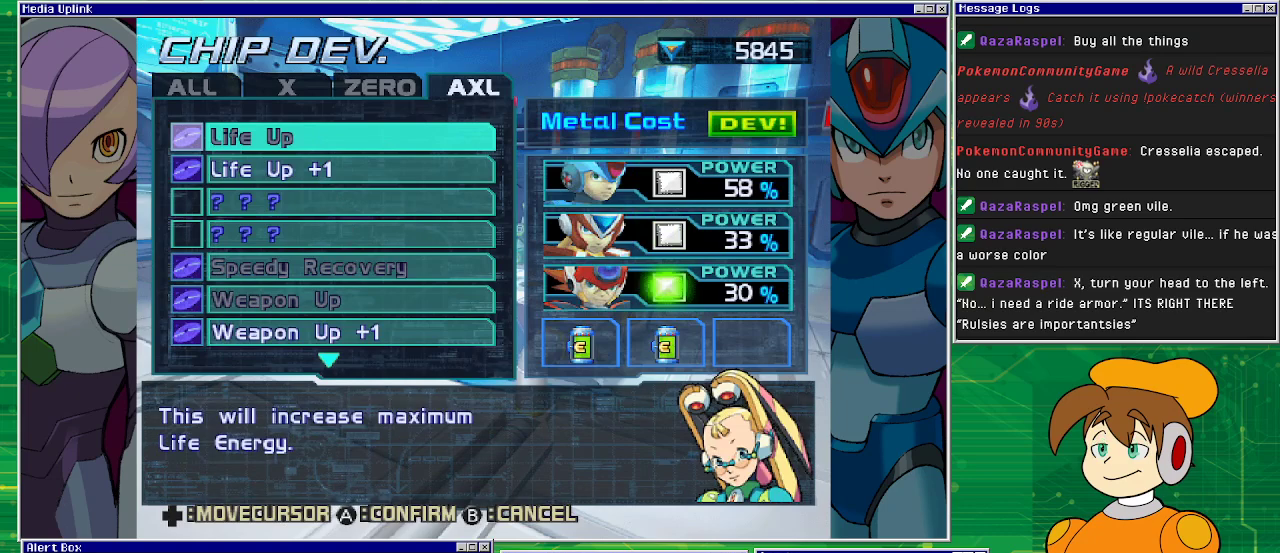
{"buttons": [], "left_stick": "center", "events": []}
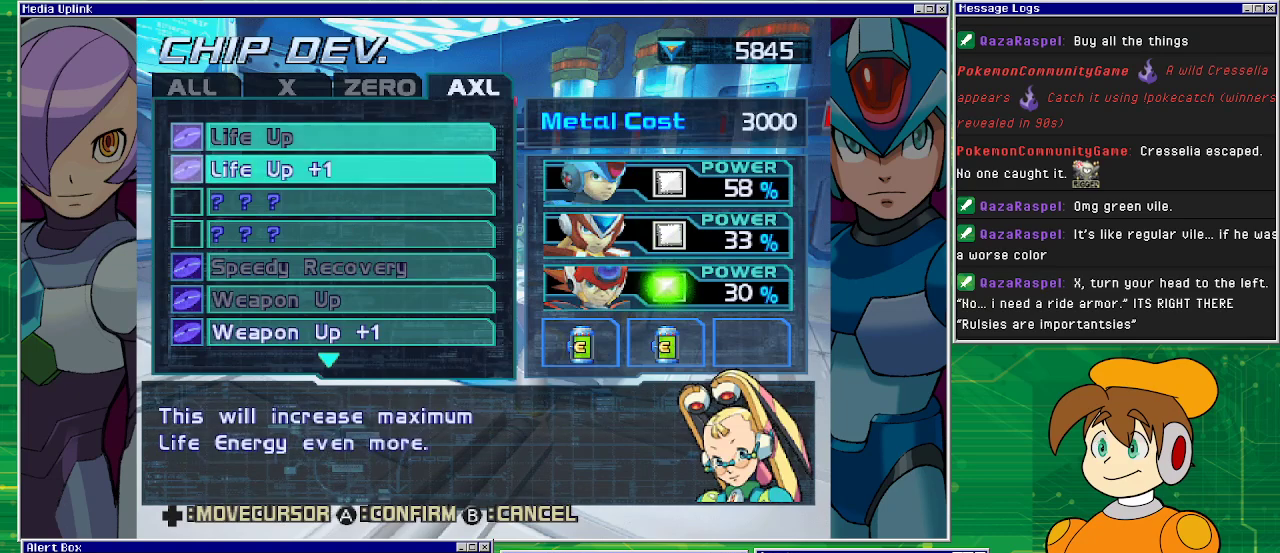
{"buttons": [], "left_stick": "center", "events": [[33, "DPAD_DOWN", "down"], [133, "DPAD_DOWN", "up"], [167, "CROSS", "down"], [300, "CROSS", "up"]]}
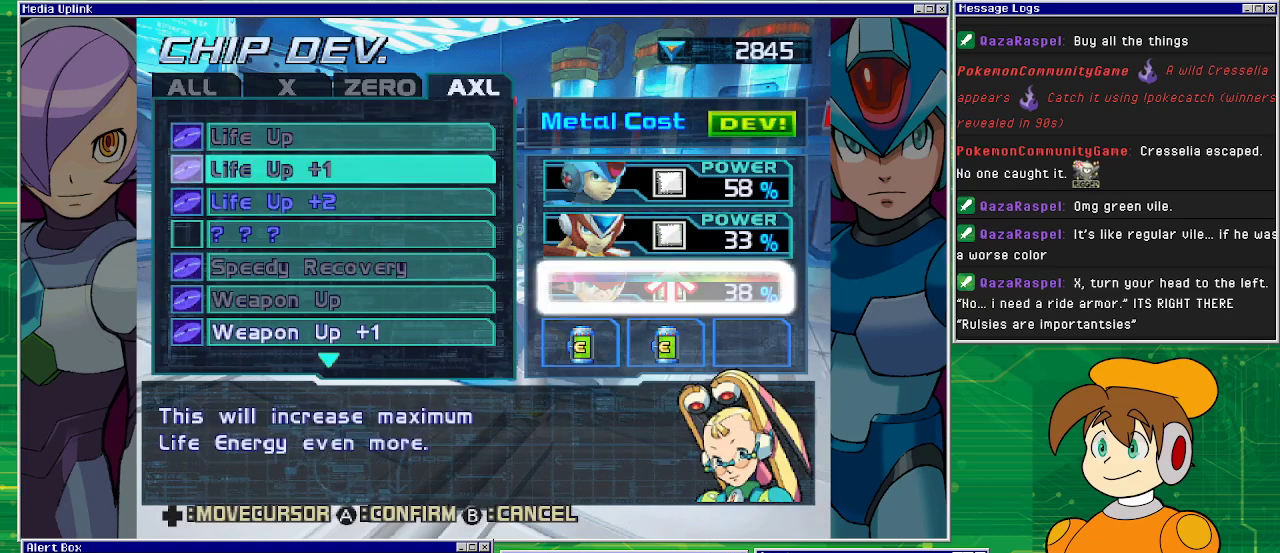
{"buttons": [], "left_stick": "center", "events": []}
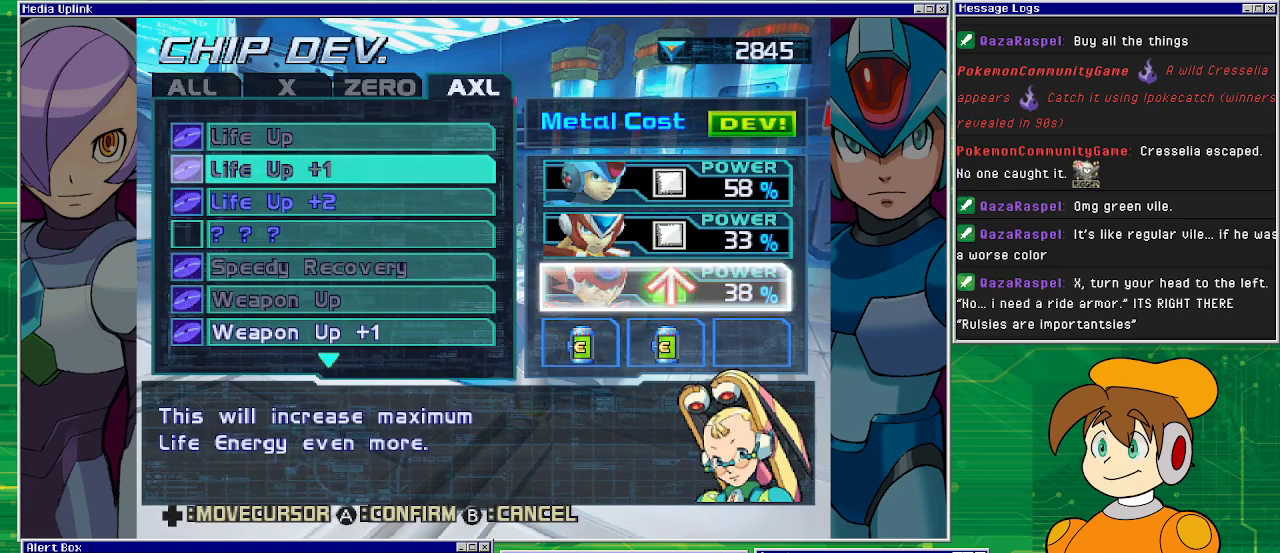
{"buttons": [], "left_stick": "center", "events": []}
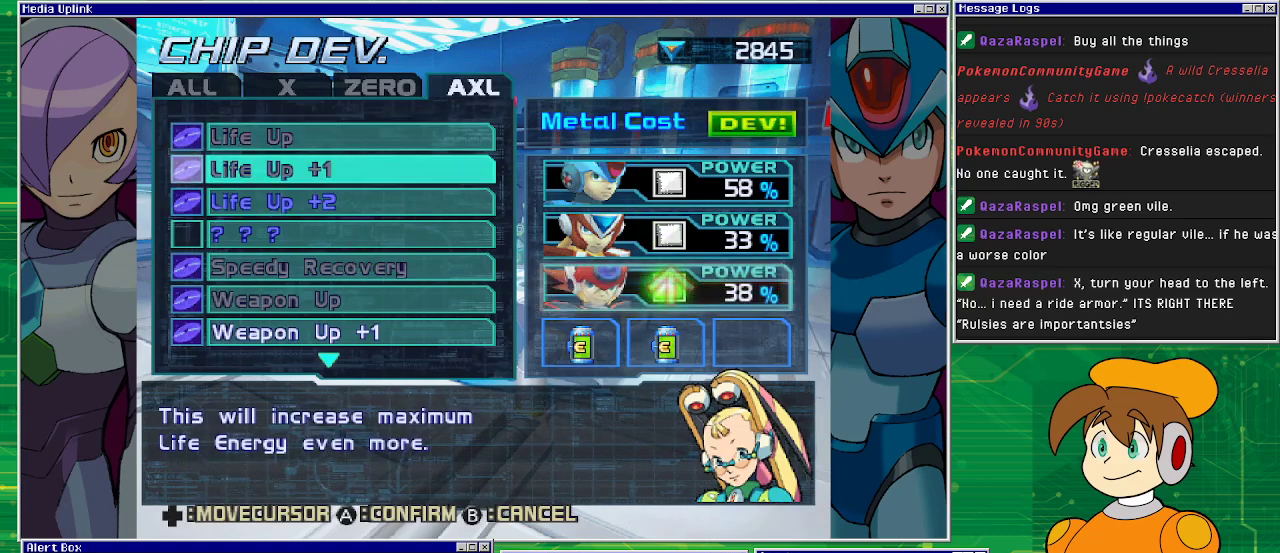
{"buttons": ["DPAD_LEFT"], "left_stick": "center", "events": [[400, "DPAD_LEFT", "down"]]}
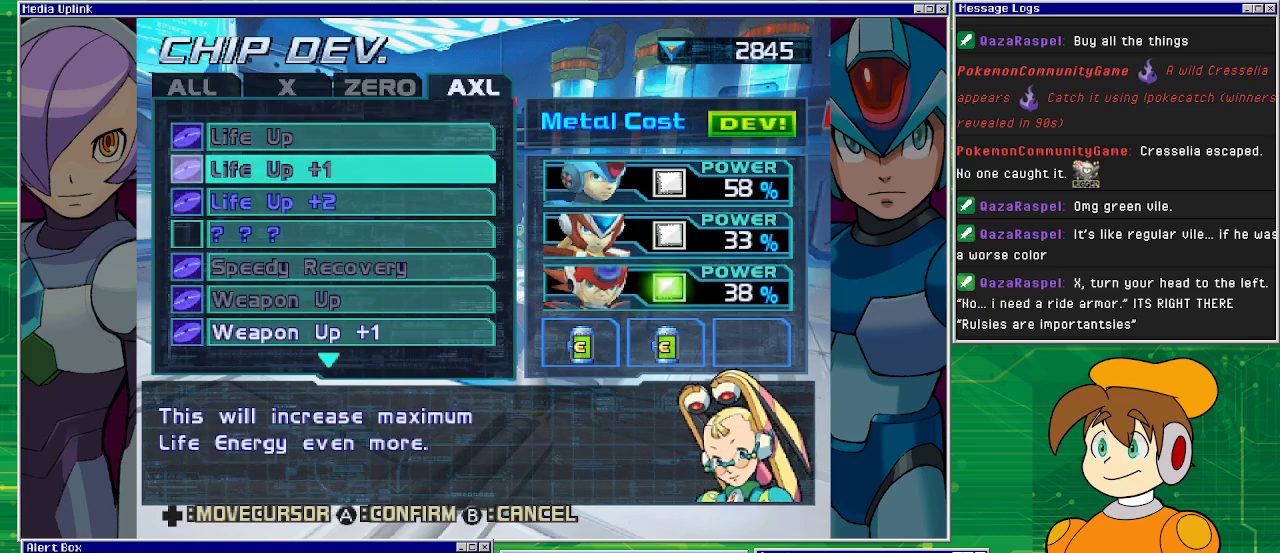
{"buttons": [], "left_stick": "center", "events": [[67, "DPAD_LEFT", "up"], [267, "DPAD_LEFT", "down"], [433, "DPAD_LEFT", "up"]]}
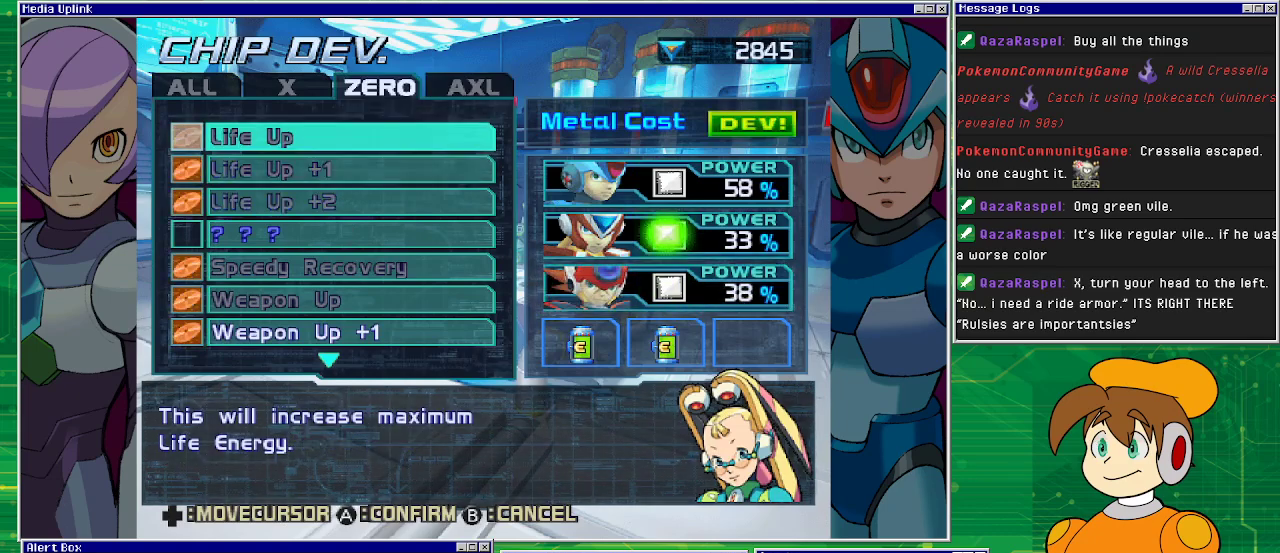
{"buttons": [], "left_stick": "center", "events": [[433, "DPAD_RIGHT", "down"], [500, "DPAD_RIGHT", "up"]]}
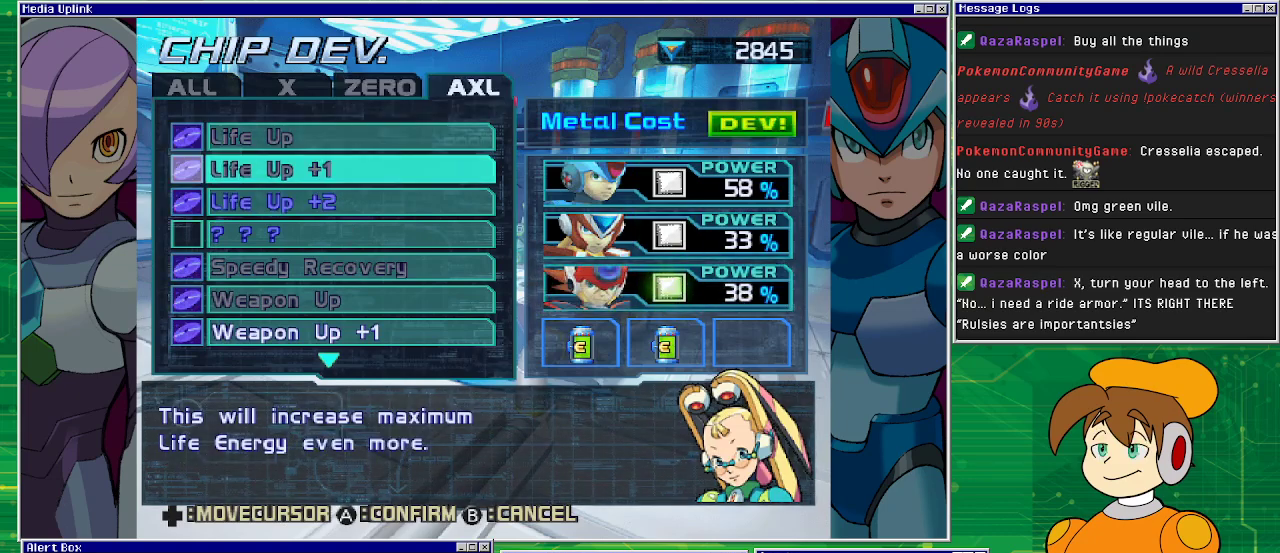
{"buttons": ["DPAD_LEFT"], "left_stick": "center", "events": [[433, "DPAD_LEFT", "down"]]}
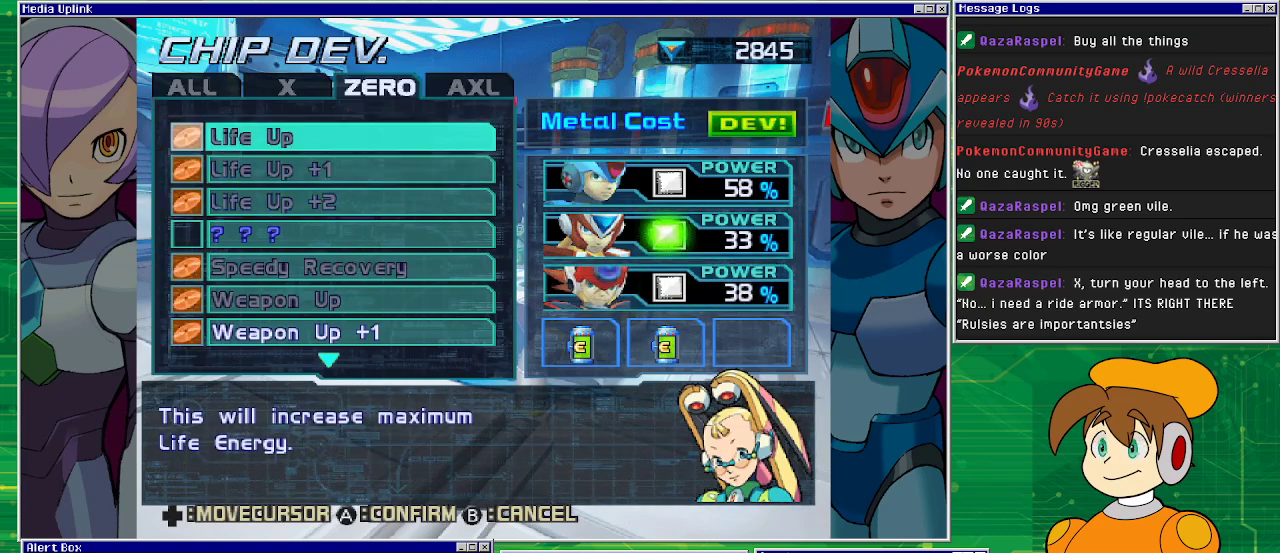
{"buttons": [], "left_stick": "center", "events": [[33, "DPAD_LEFT", "up"], [133, "DPAD_LEFT", "down"], [267, "DPAD_LEFT", "up"]]}
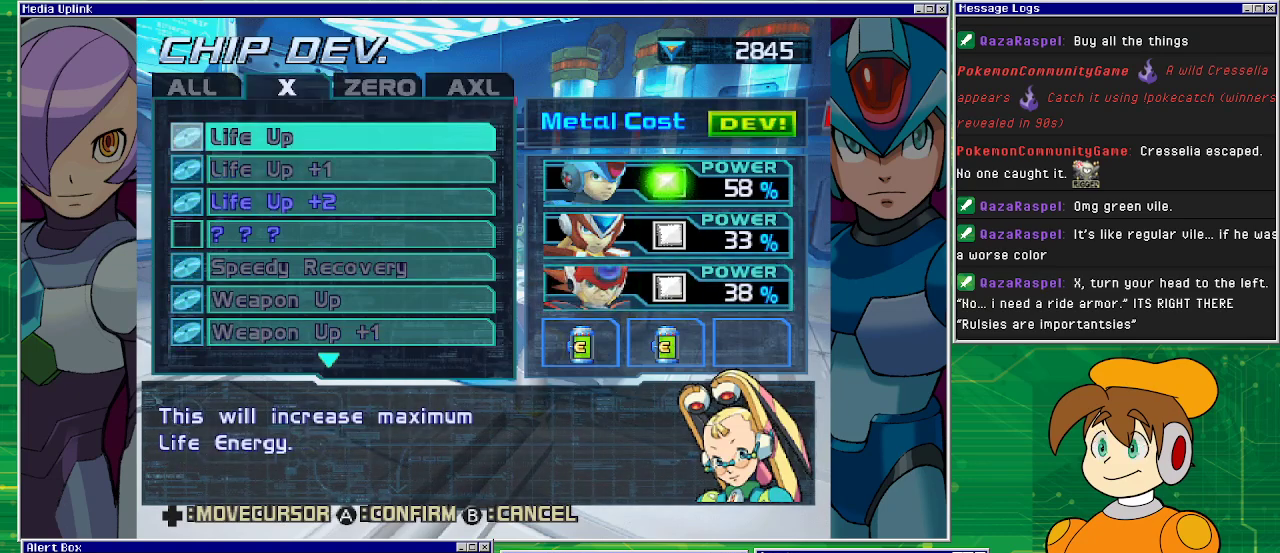
{"buttons": [], "left_stick": "center", "events": []}
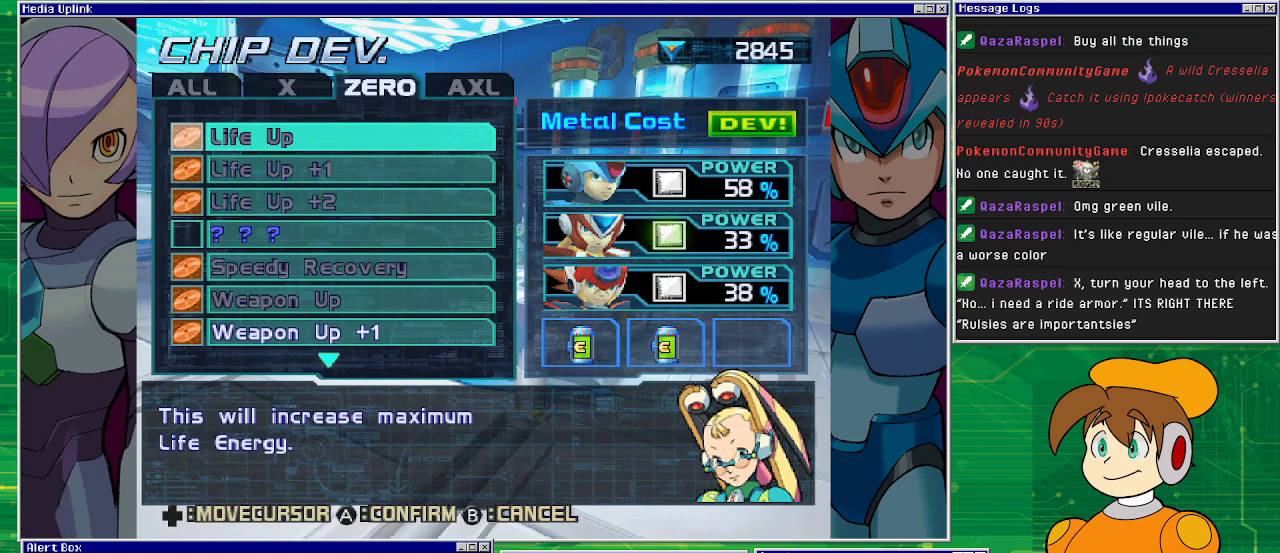
{"buttons": ["DPAD_RIGHT"], "left_stick": "center", "events": [[500, "DPAD_RIGHT", "down"]]}
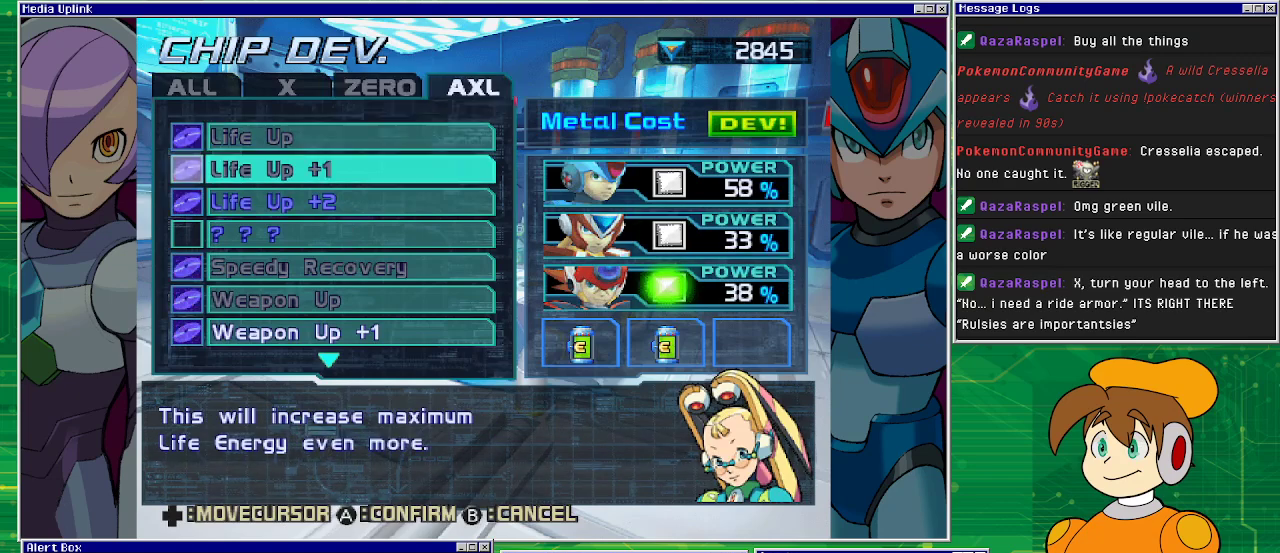
{"buttons": [], "left_stick": "center", "events": [[133, "DPAD_RIGHT", "up"]]}
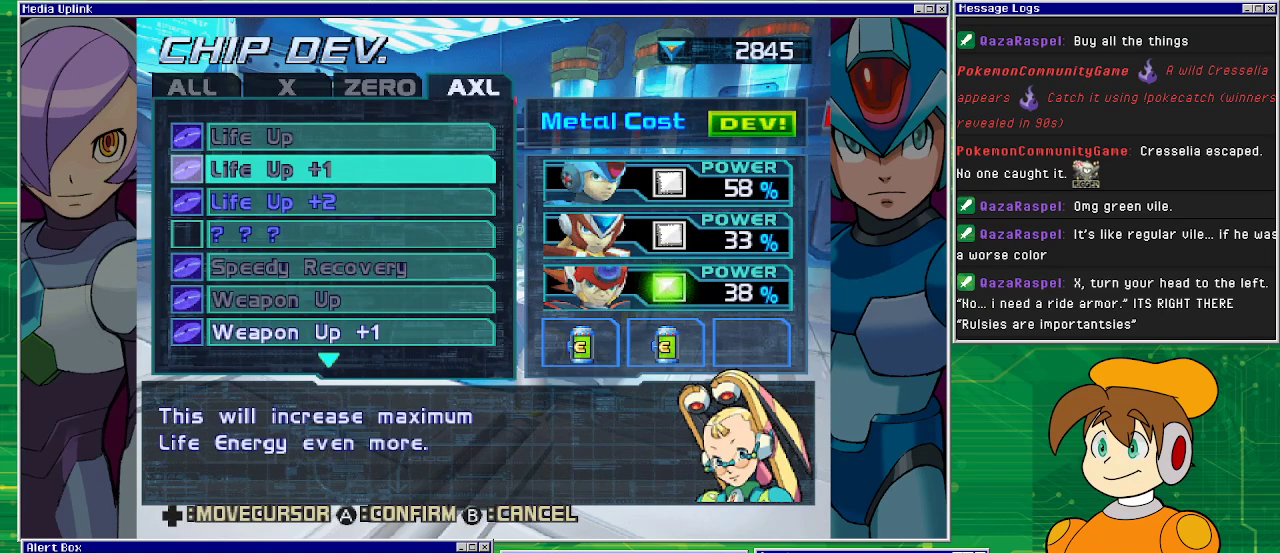
{"buttons": [], "left_stick": "center", "events": []}
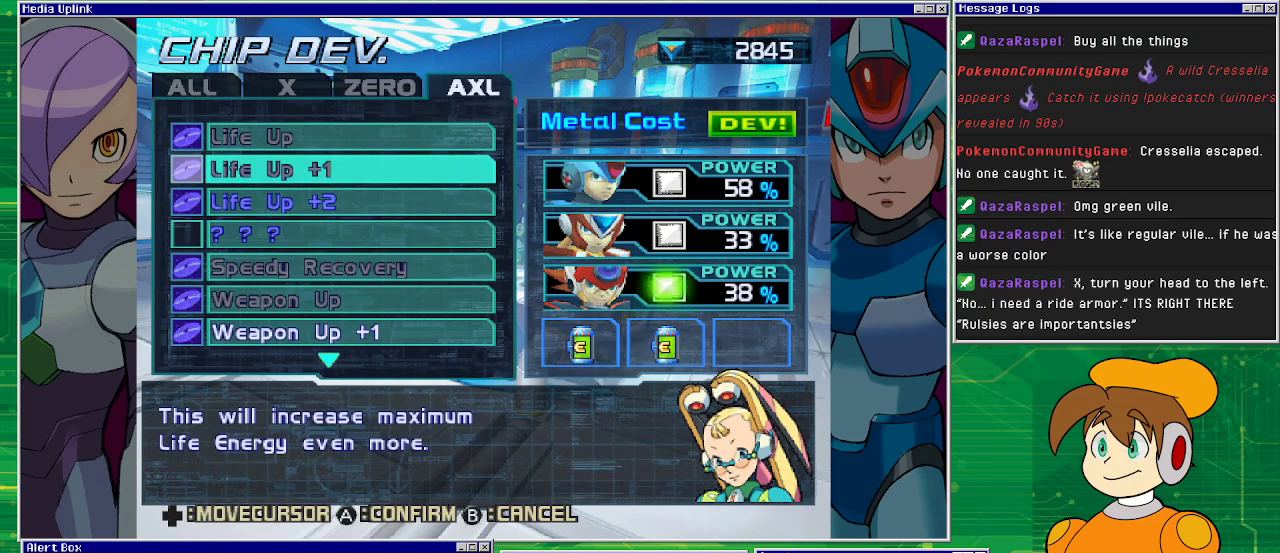
{"buttons": [], "left_stick": "center", "events": []}
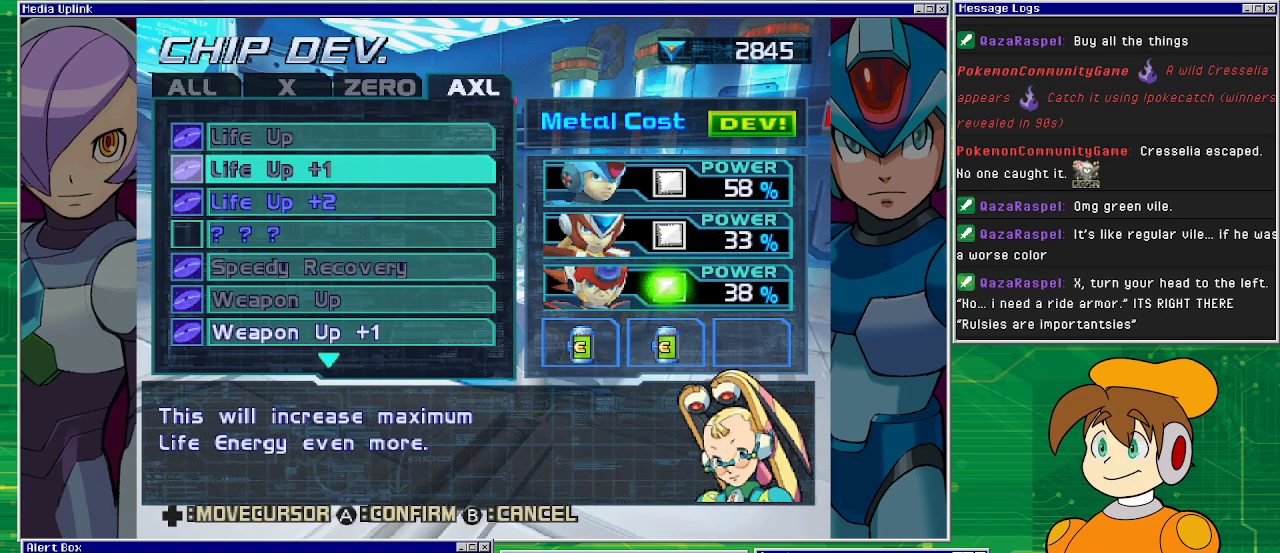
{"buttons": [], "left_stick": "center", "events": [[267, "DPAD_DOWN", "down"], [300, "DPAD_DOWN", "up"], [400, "DPAD_DOWN", "down"], [500, "DPAD_DOWN", "up"]]}